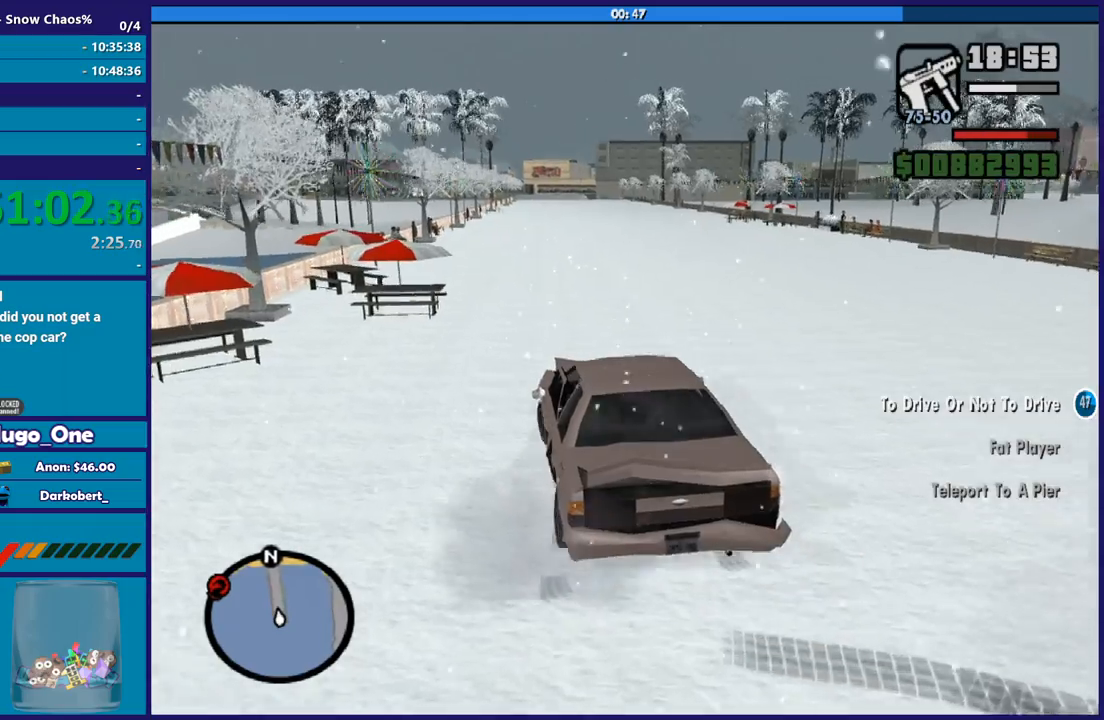
Gameplay with a controller (Xbox layout); each line is a JSON object with the inputs held at the frame after it. "button_events" lists button changes between this image and that frame as [ms after this image, input, new state], when the widget could be followed in between (sticks are given only as held states). This document gives stick clicks only as held states, not as events.
{"buttons": ["R2"], "left_stick": "center", "right_stick": "center", "button_events": []}
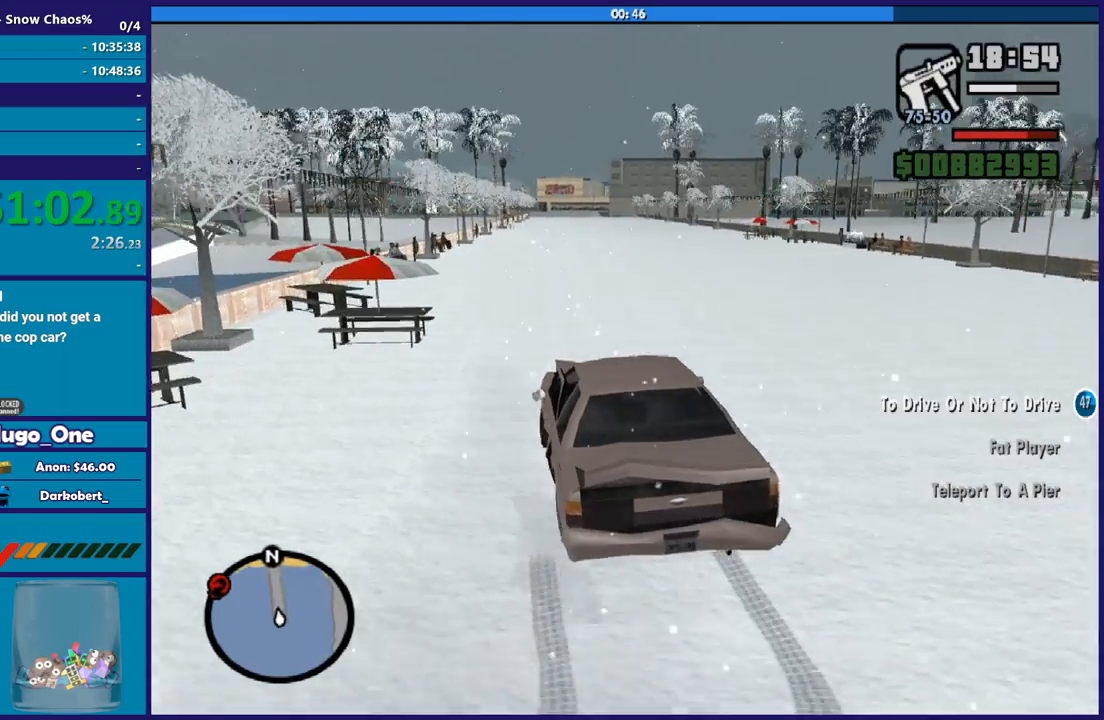
{"buttons": ["R2"], "left_stick": "center", "right_stick": "center", "button_events": []}
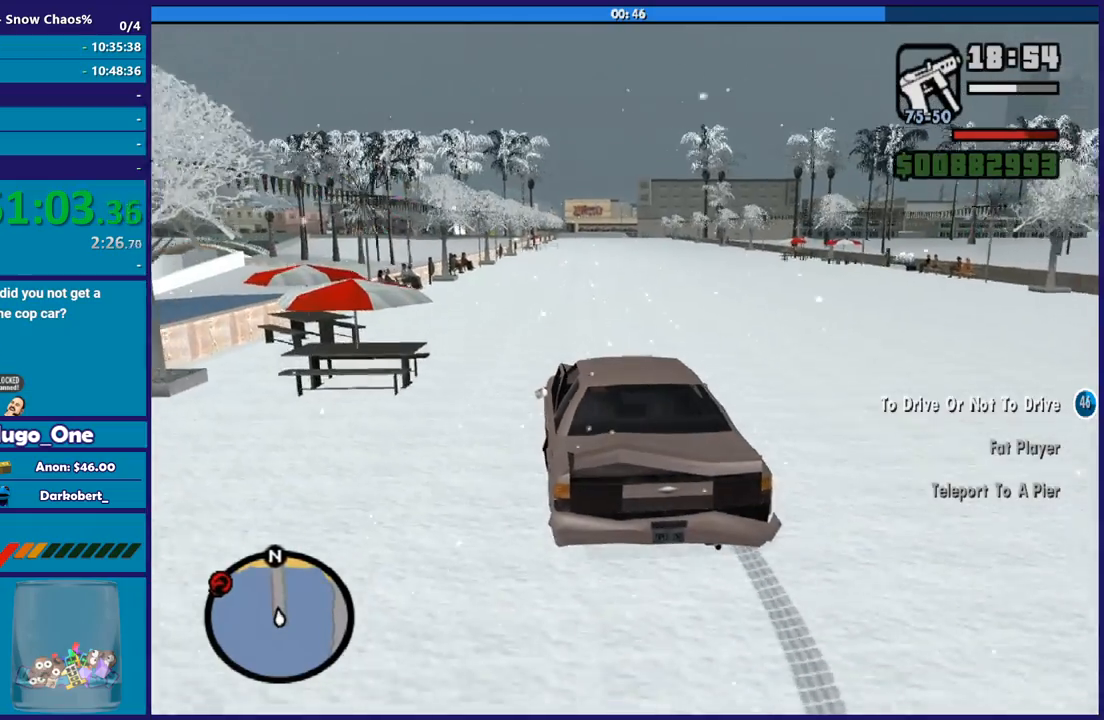
{"buttons": ["R2"], "left_stick": "center", "right_stick": "center", "button_events": []}
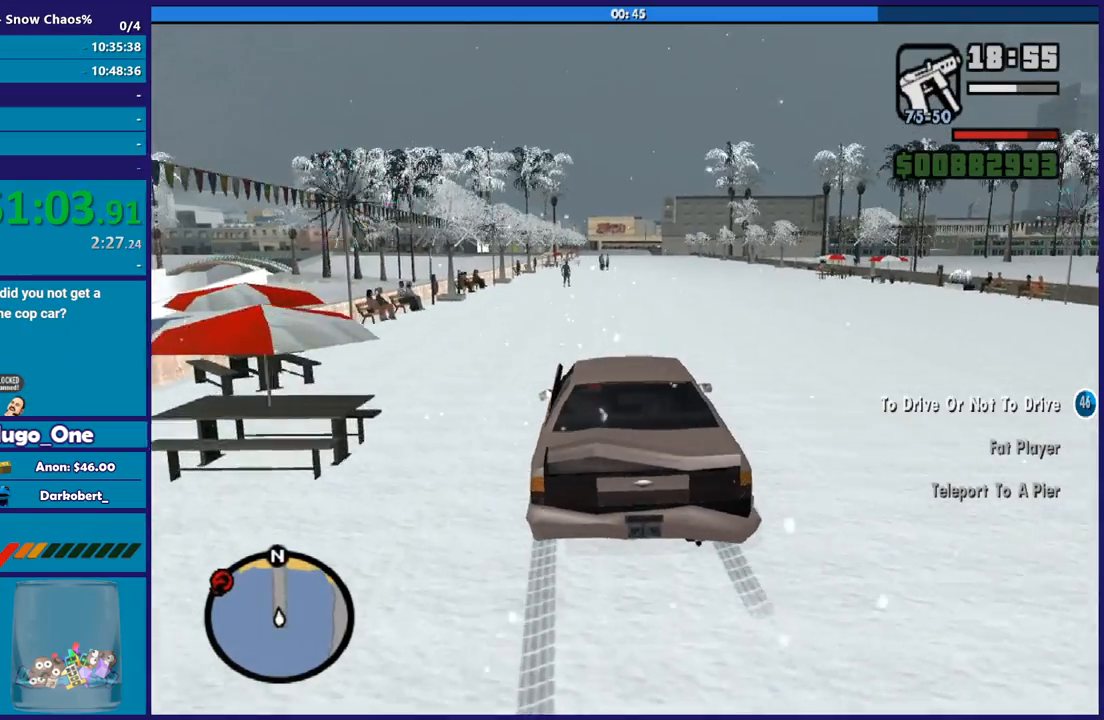
{"buttons": ["R2"], "left_stick": "right", "right_stick": "center", "button_events": []}
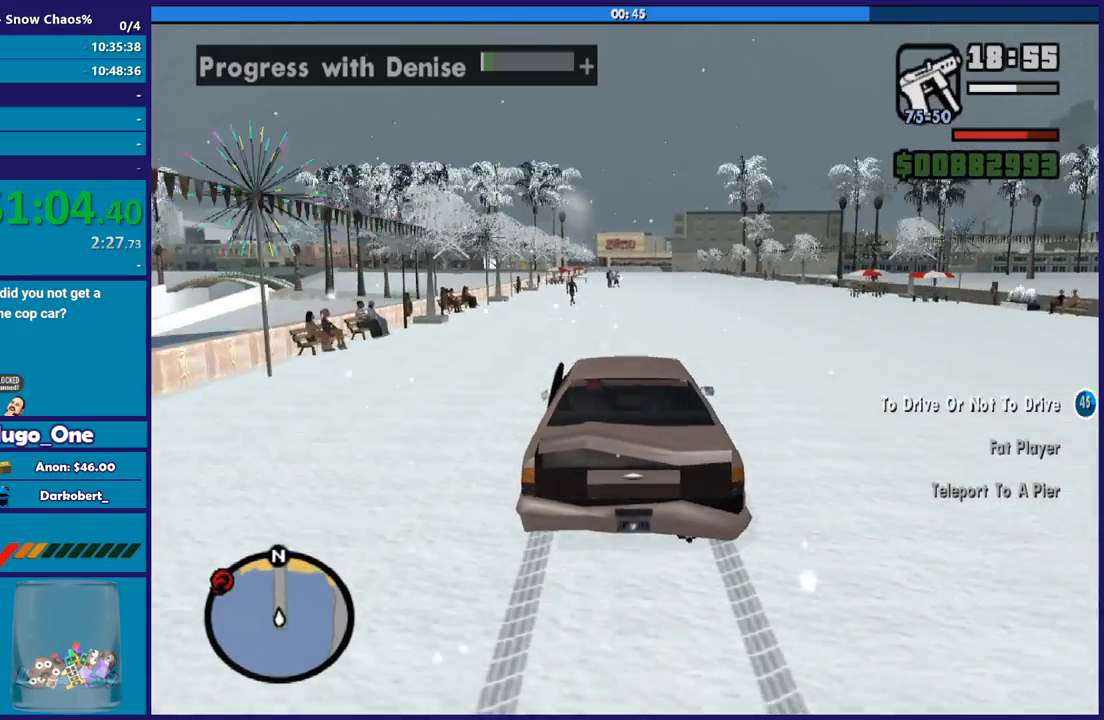
{"buttons": ["R2"], "left_stick": "right", "right_stick": "center", "button_events": []}
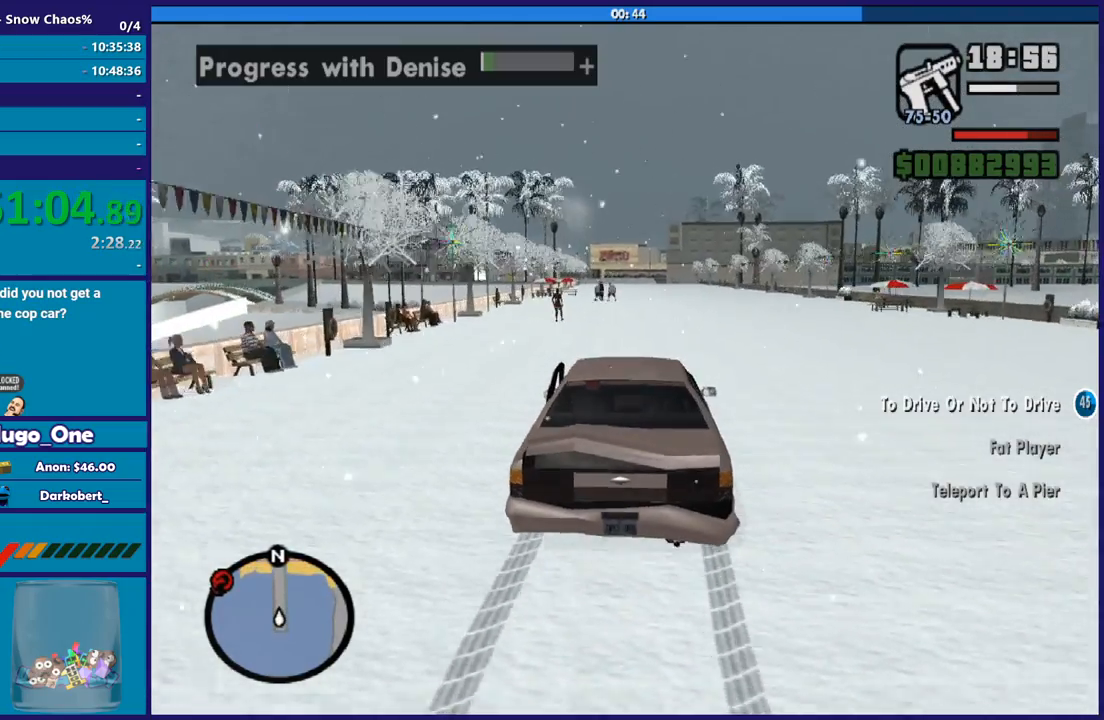
{"buttons": ["R2"], "left_stick": "right", "right_stick": "center", "button_events": []}
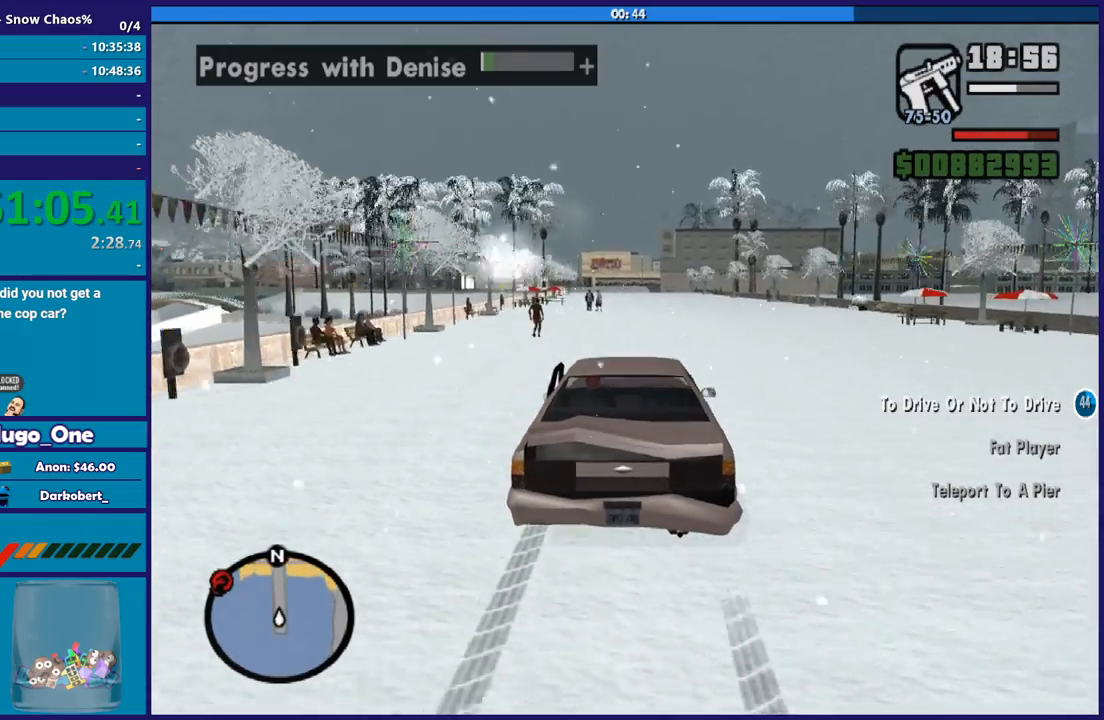
{"buttons": ["R2"], "left_stick": "center", "right_stick": "center", "button_events": []}
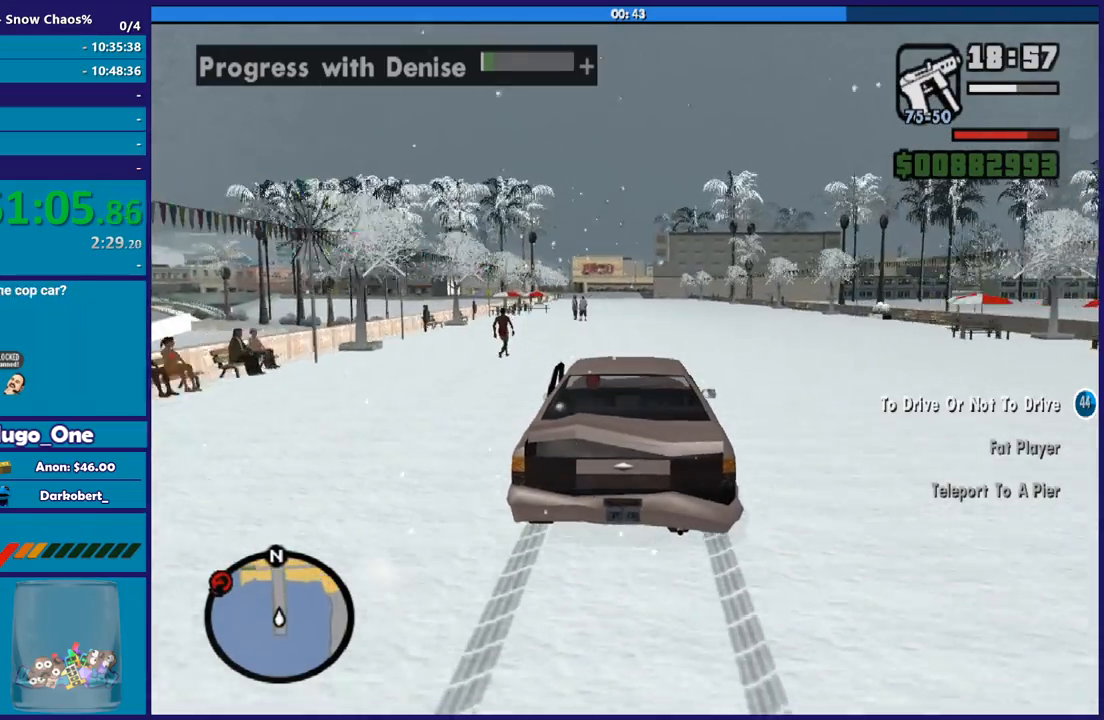
{"buttons": ["R2"], "left_stick": "center", "right_stick": "center", "button_events": []}
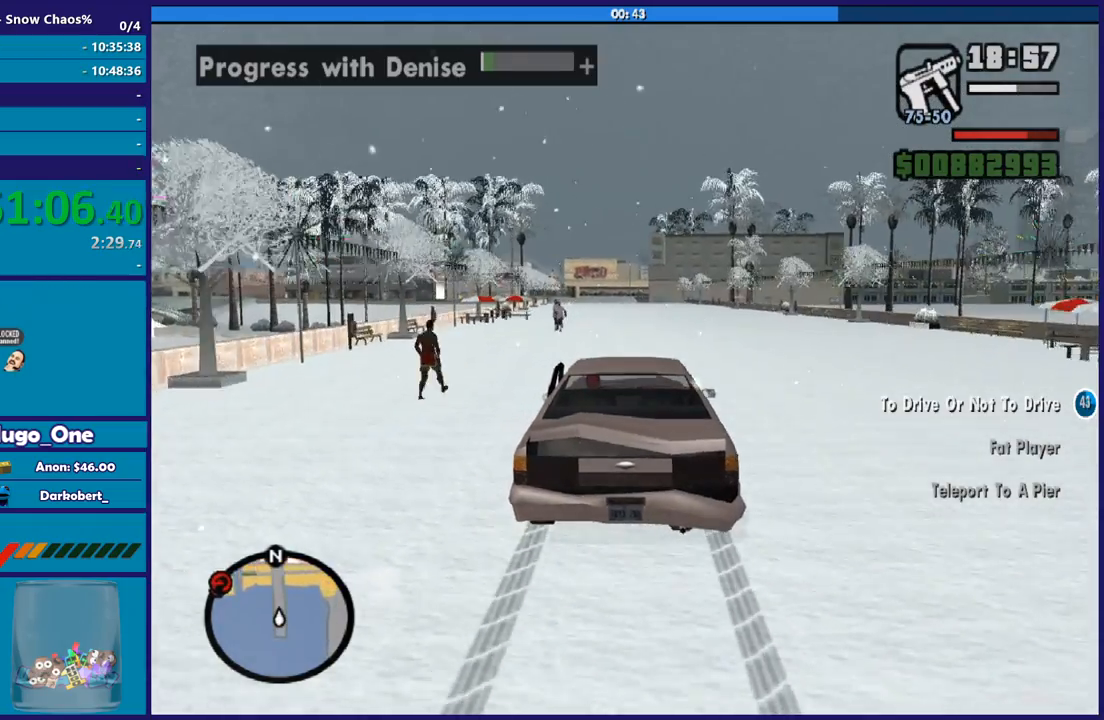
{"buttons": ["R2"], "left_stick": "center", "right_stick": "center", "button_events": []}
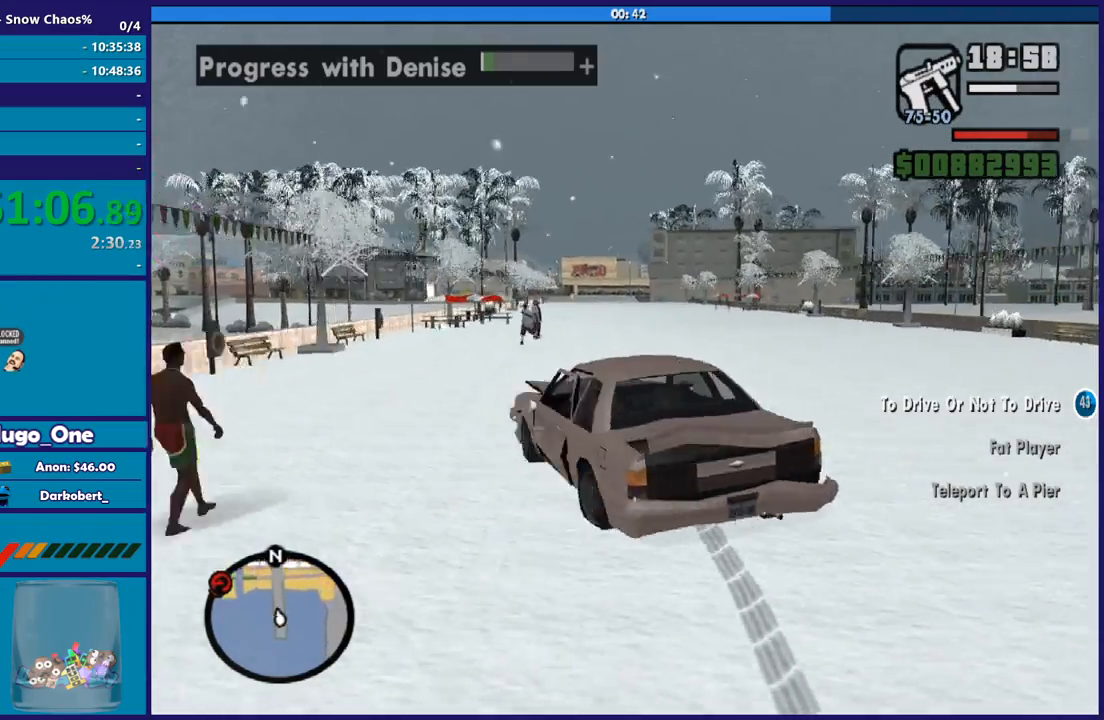
{"buttons": [], "left_stick": "right", "right_stick": "down-left", "button_events": [[300, "R2", "up"]]}
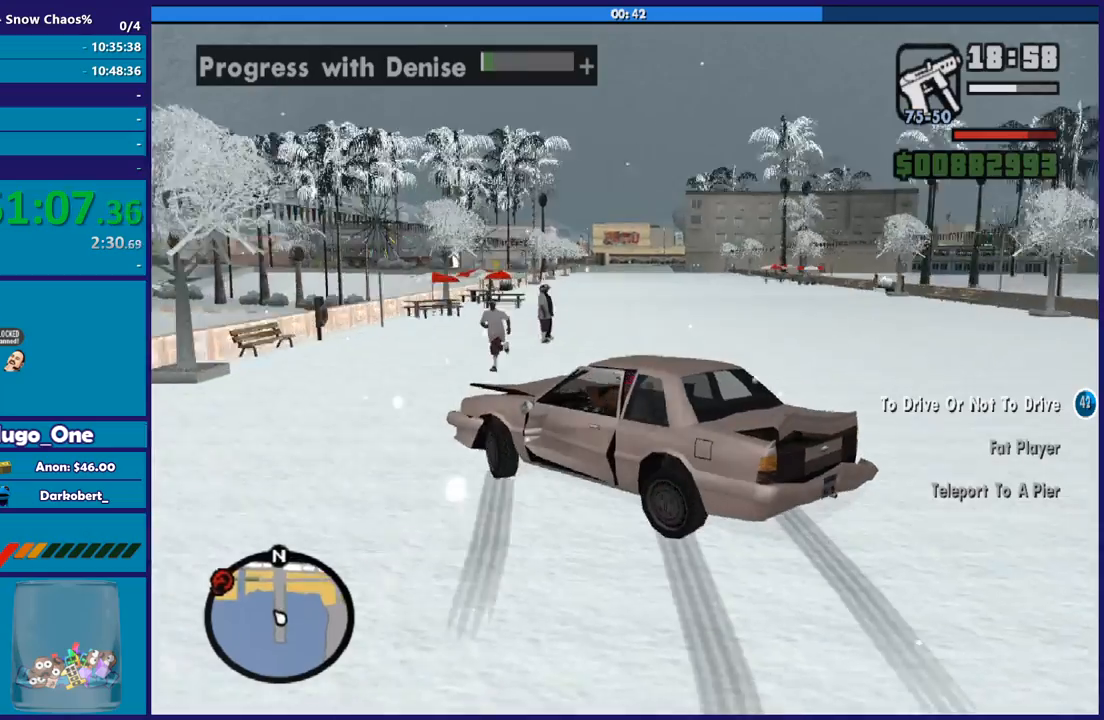
{"buttons": [], "left_stick": "right", "right_stick": "down-left", "button_events": []}
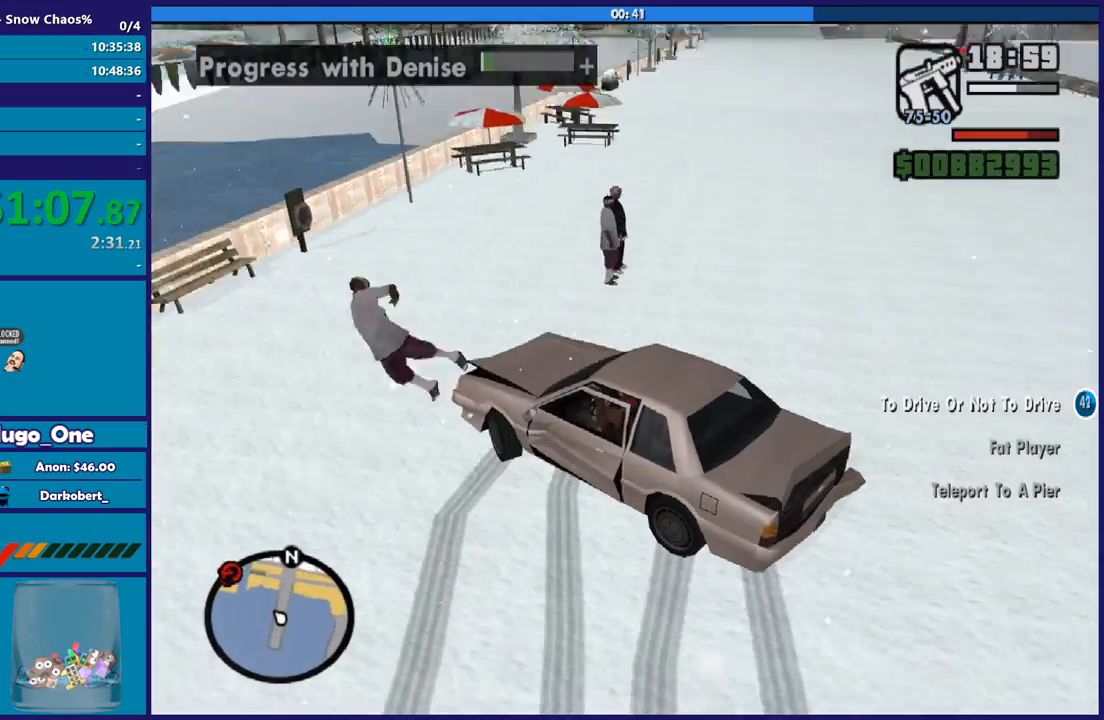
{"buttons": ["R2"], "left_stick": "right", "right_stick": "left", "button_events": [[300, "R2", "down"]]}
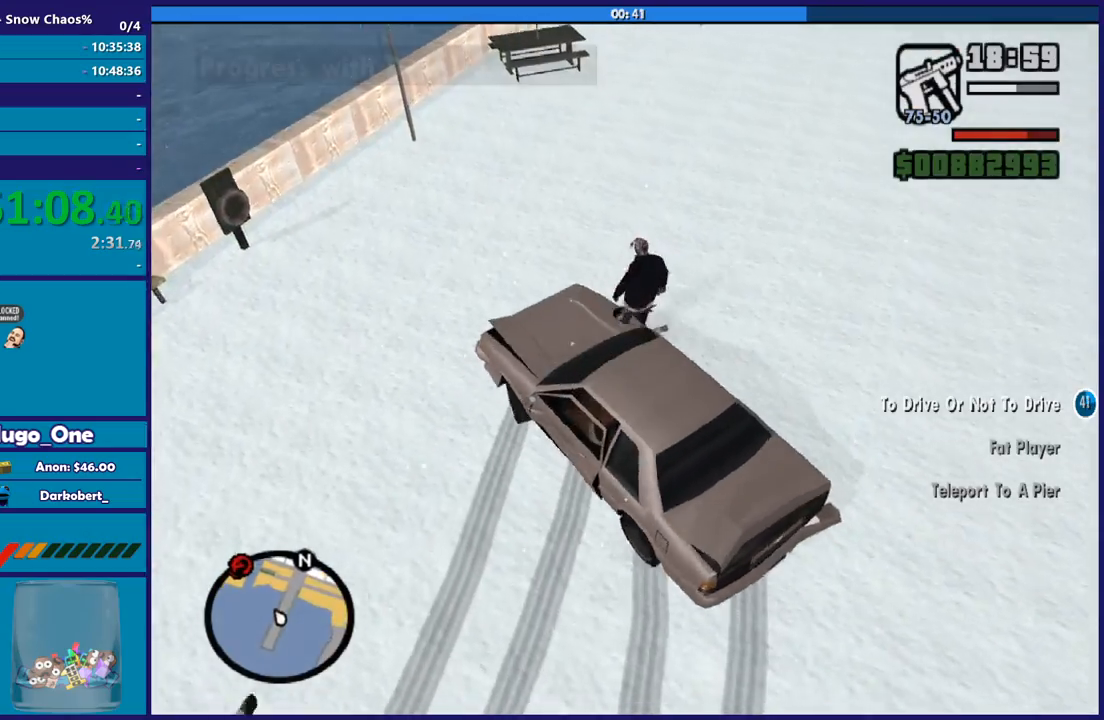
{"buttons": ["R2"], "left_stick": "right", "right_stick": "up", "button_events": []}
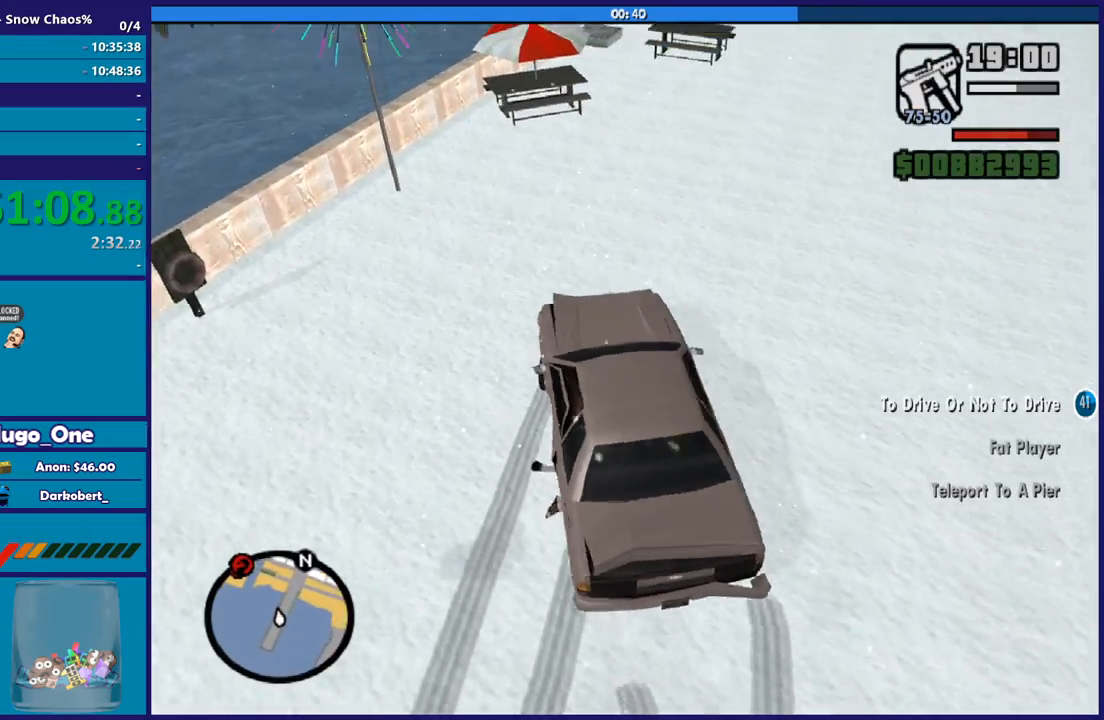
{"buttons": ["R2"], "left_stick": "left", "right_stick": "up", "button_events": [[267, "R2", "up"], [433, "R2", "down"]]}
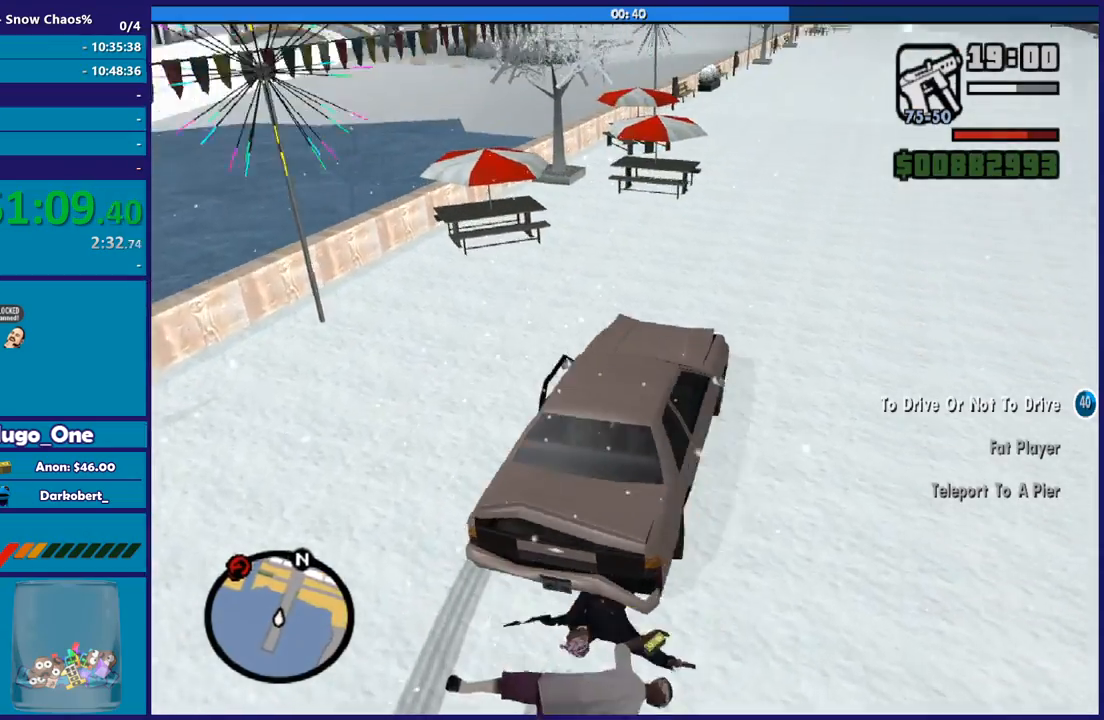
{"buttons": [], "left_stick": "left", "right_stick": "center", "button_events": [[100, "R2", "up"], [200, "R2", "down"], [401, "R2", "up"]]}
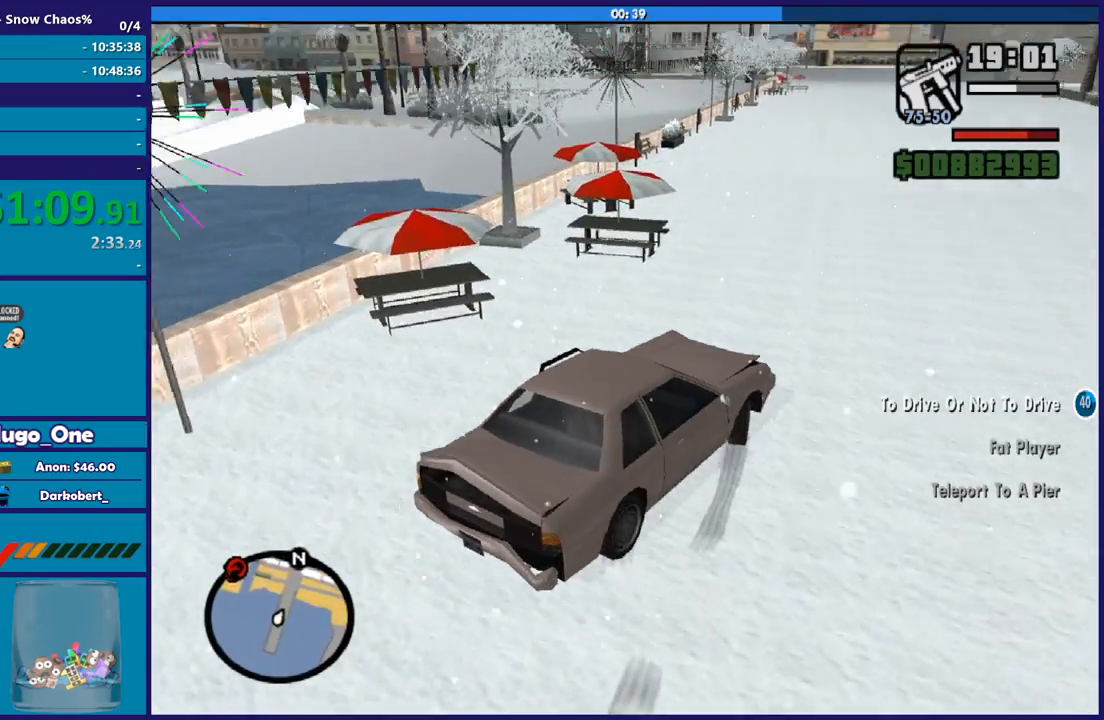
{"buttons": ["R2"], "left_stick": "right", "right_stick": "center", "button_events": [[133, "R2", "down"], [433, "R2", "up"], [500, "R2", "down"]]}
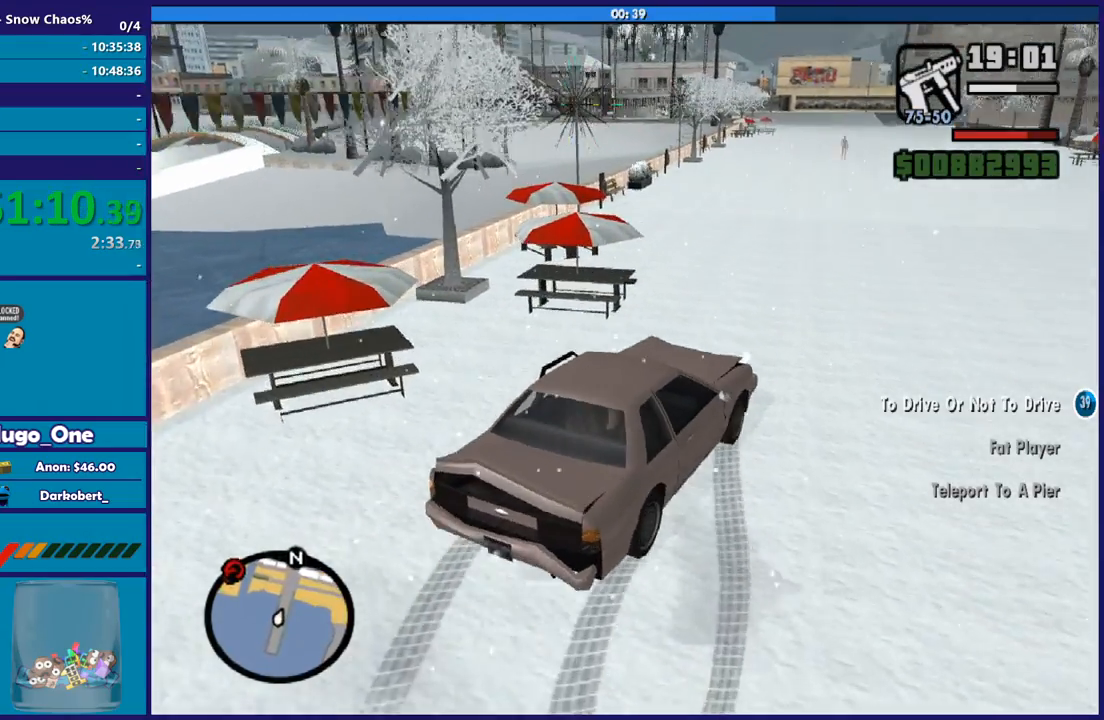
{"buttons": [], "left_stick": "right", "right_stick": "center", "button_events": [[167, "R2", "up"], [267, "R2", "down"], [434, "R2", "up"]]}
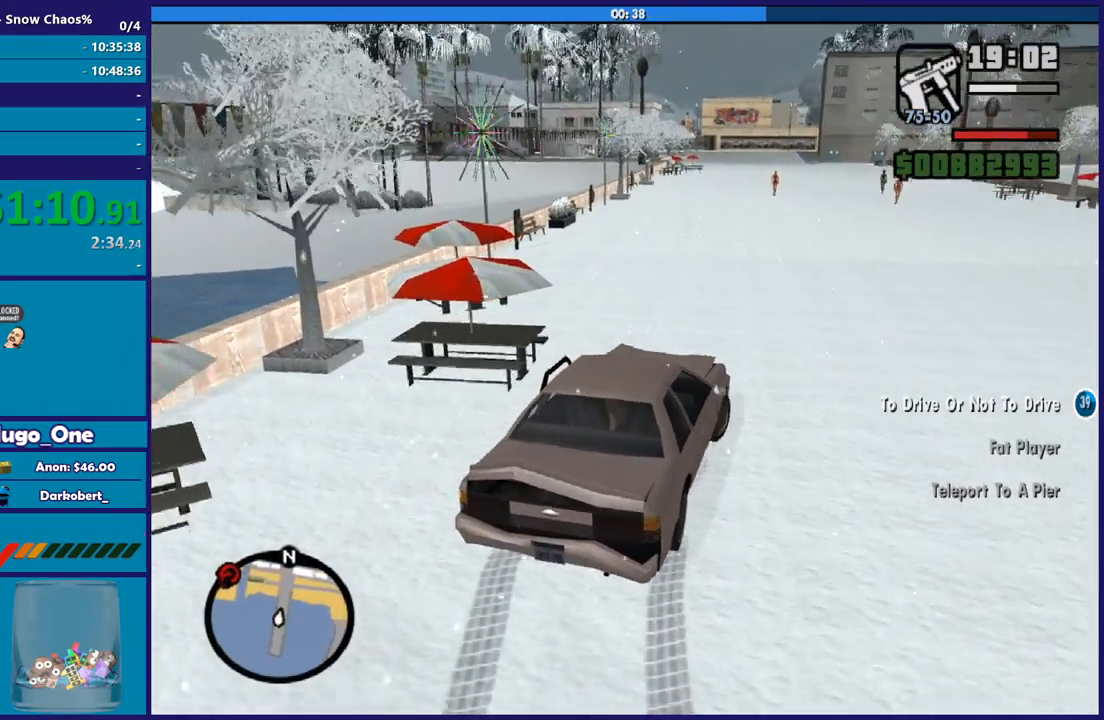
{"buttons": ["R2"], "left_stick": "center", "right_stick": "center", "button_events": [[33, "R2", "down"]]}
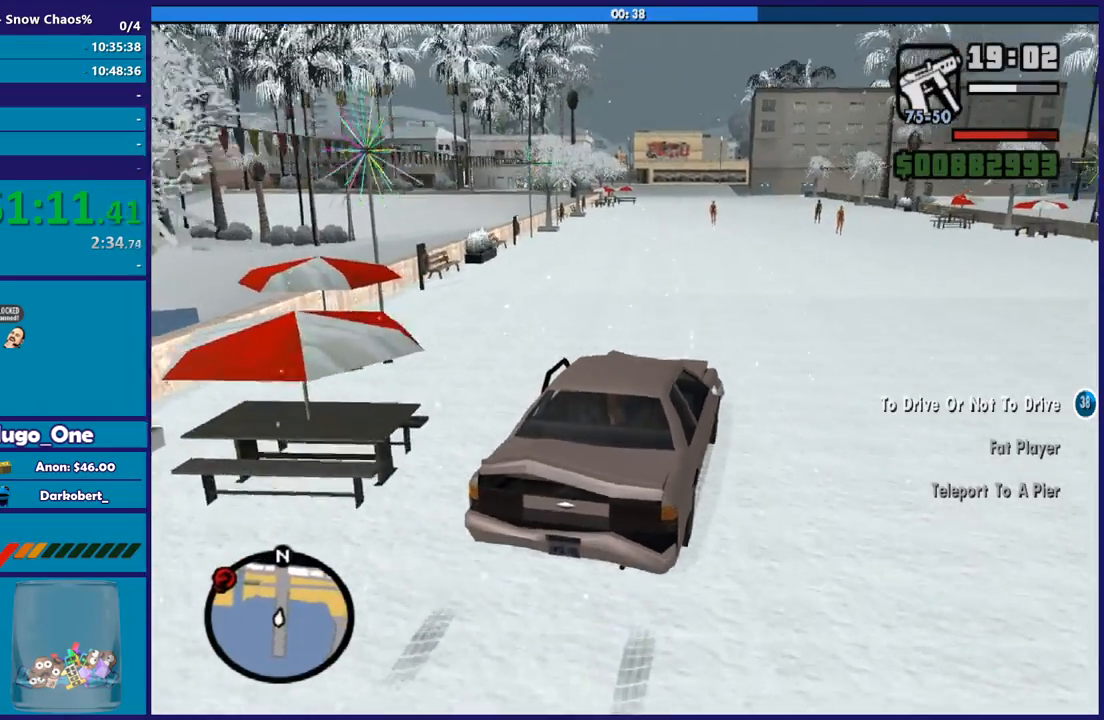
{"buttons": ["R2"], "left_stick": "right", "right_stick": "down-left", "button_events": []}
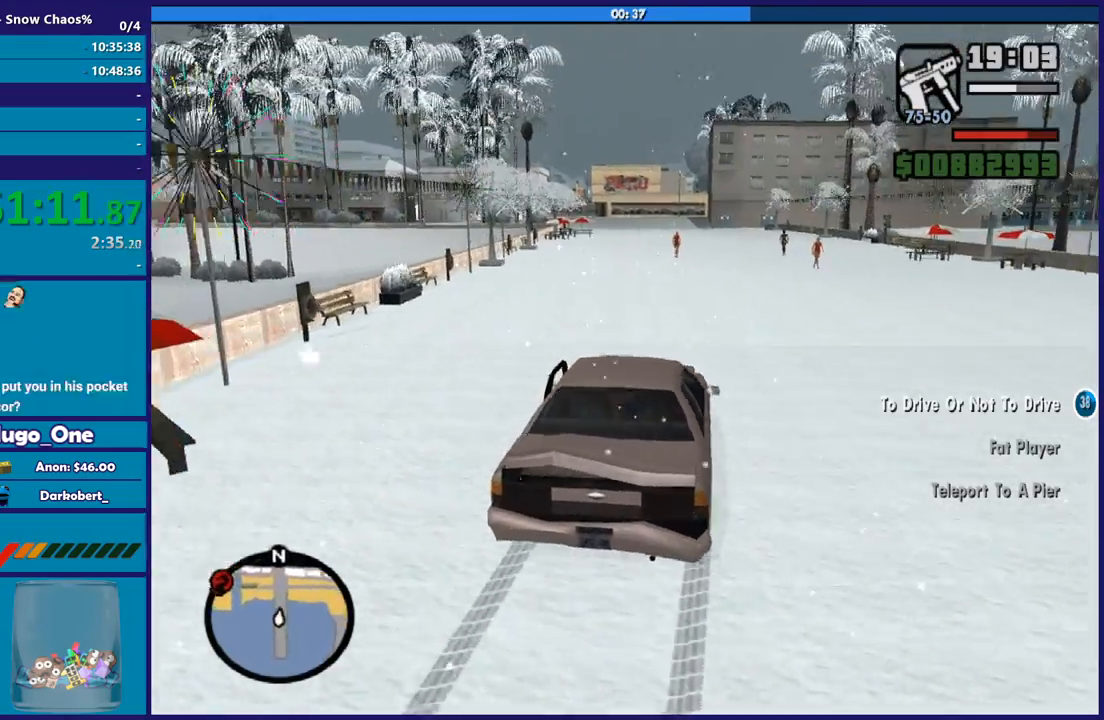
{"buttons": ["R2"], "left_stick": "up-left", "right_stick": "down-left", "button_events": []}
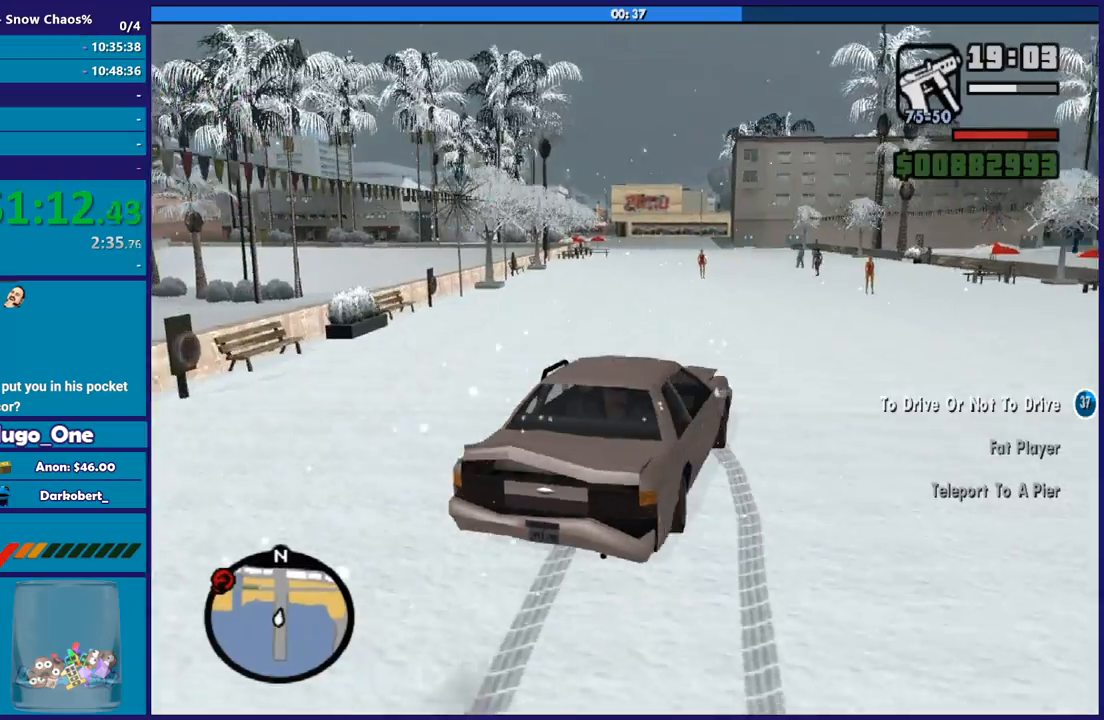
{"buttons": ["R2"], "left_stick": "left", "right_stick": "down-left", "button_events": []}